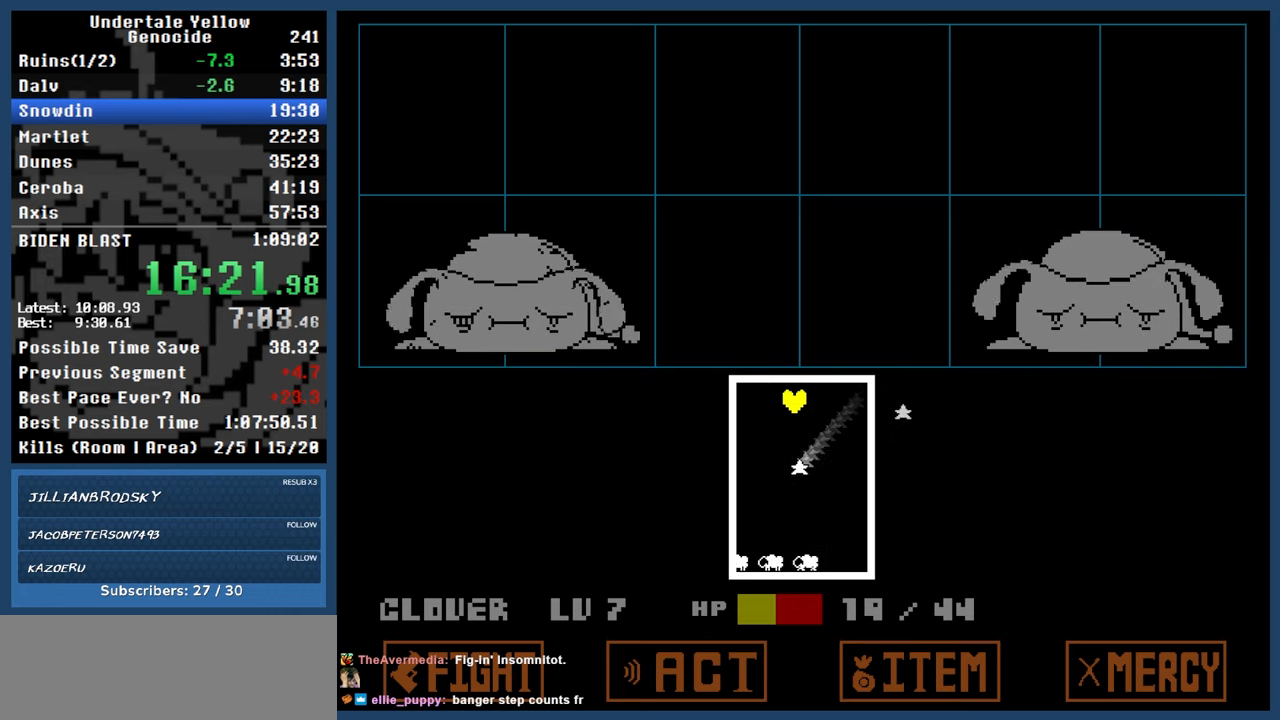
Gameplay with keyboard; each line is a JSON object with the keys held at the frame after it. "events" lists presses ("down") and releases ("up") of "automash", "c", "down", "left", "return", "right", "shift", "up", "x" and "z" between this image and that frame as [ms after this image, input, new state], when the widget could be followed in between. No other keys are recorded. Mouse input is not recorded. Key names are as the overlay labels them; some are game actions (e.g. jump) rather than physical keys.
{"keys": ["right"], "events": [[33, "down", "down"], [183, "right", "up"], [283, "left", "down"], [450, "left", "up"], [500, "down", "up"], [500, "right", "down"]]}
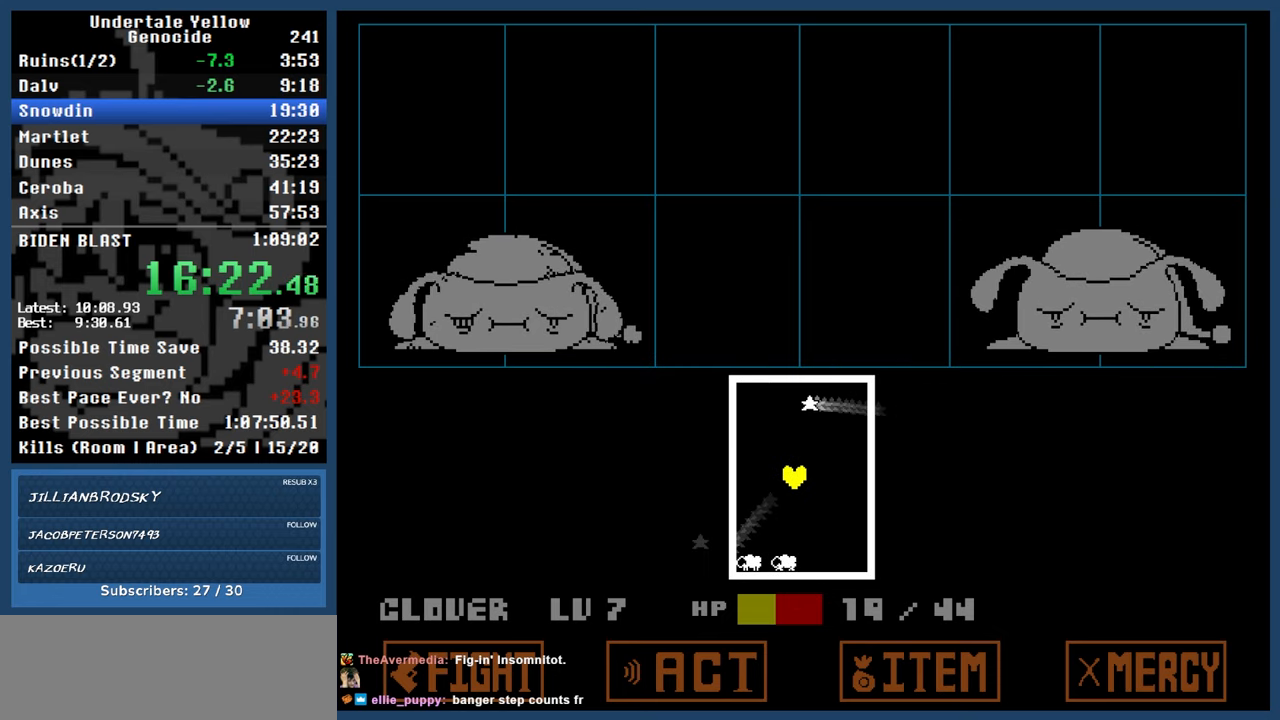
{"keys": [], "events": [[100, "right", "up"]]}
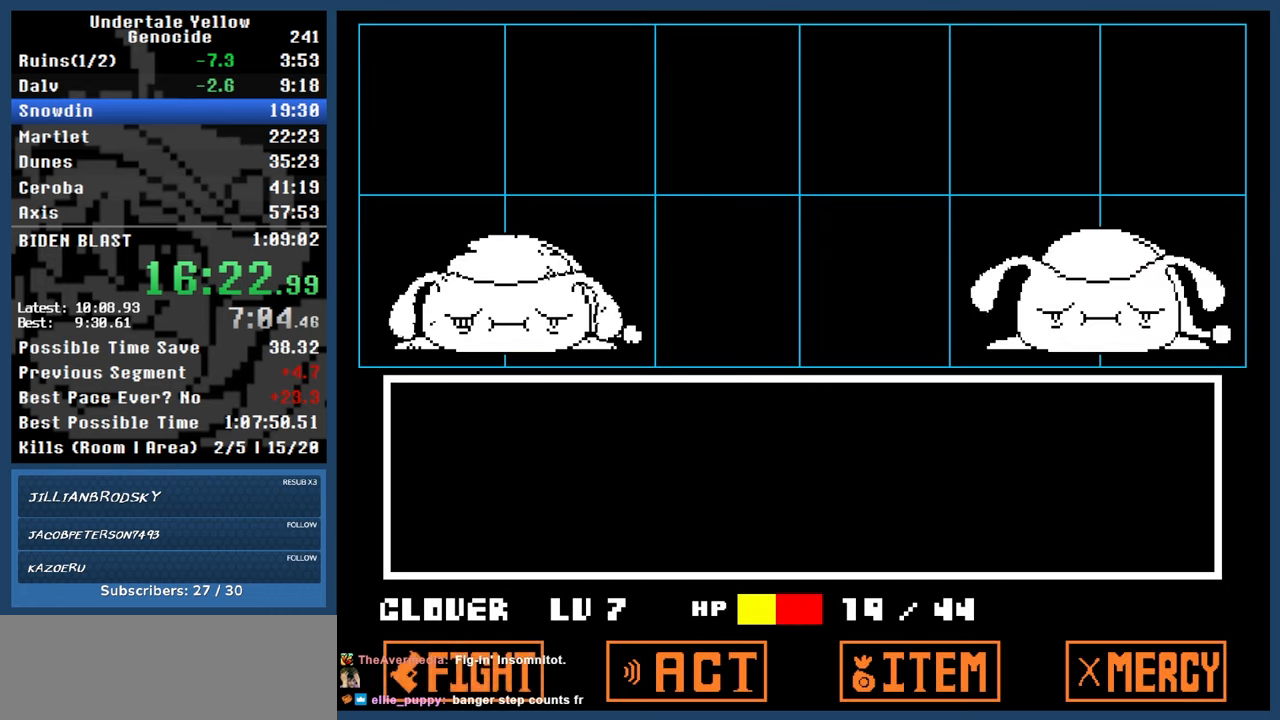
{"keys": [], "events": [[83, "z", "down"], [133, "z", "up"], [167, "down", "down"], [217, "down", "up"], [250, "z", "down"], [300, "z", "up"]]}
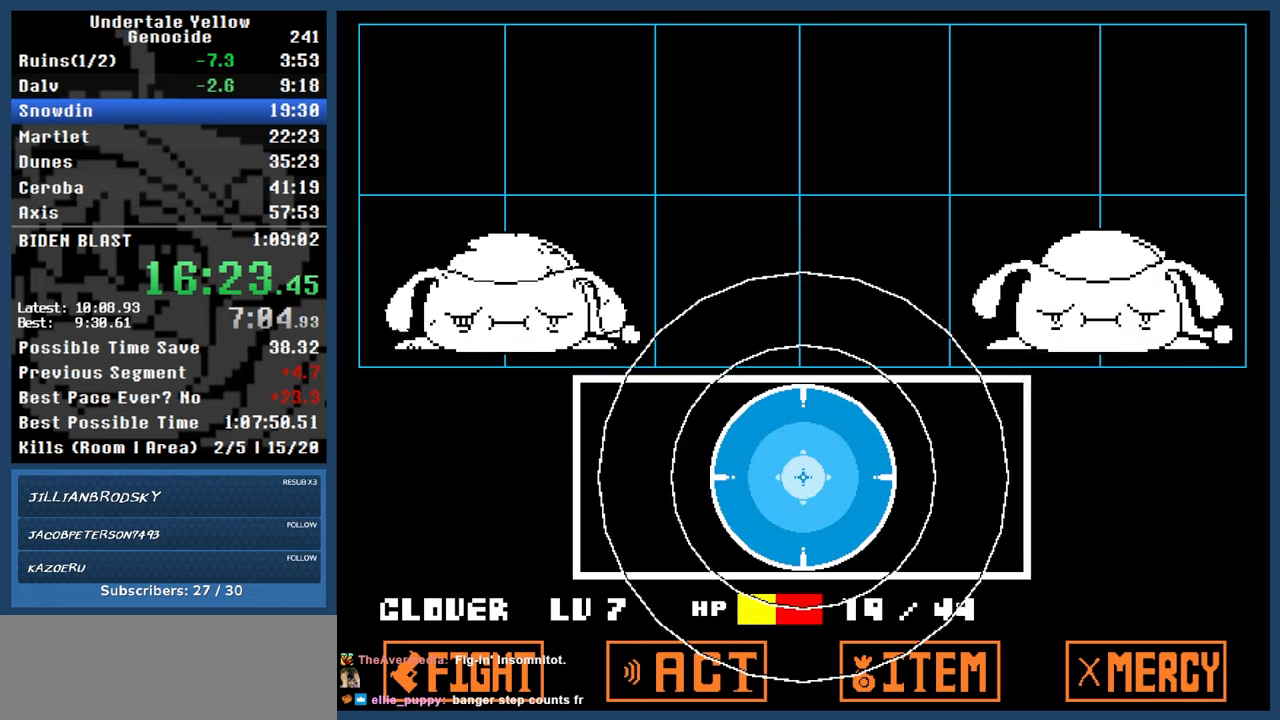
{"keys": [], "events": [[233, "return", "down"], [233, "z", "down"], [283, "x", "down"], [317, "return", "up"], [367, "z", "up"], [417, "x", "up"]]}
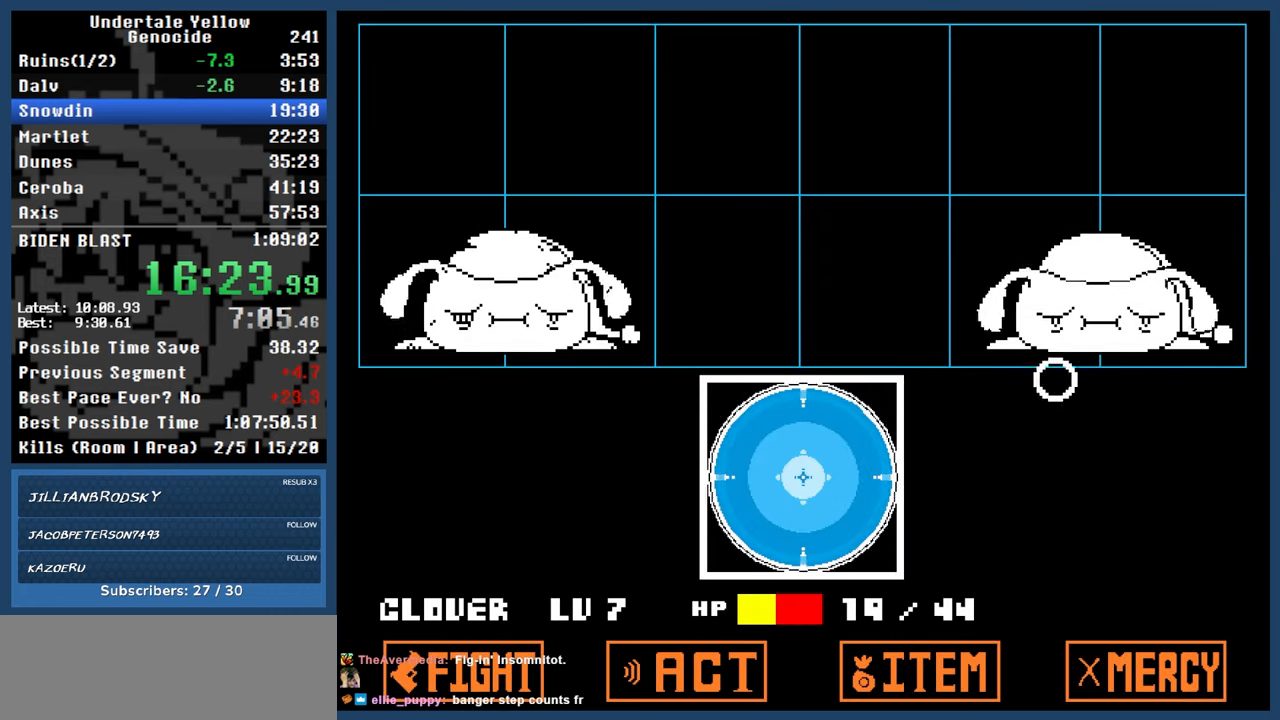
{"keys": ["automash"], "events": [[17, "automash", "down"]]}
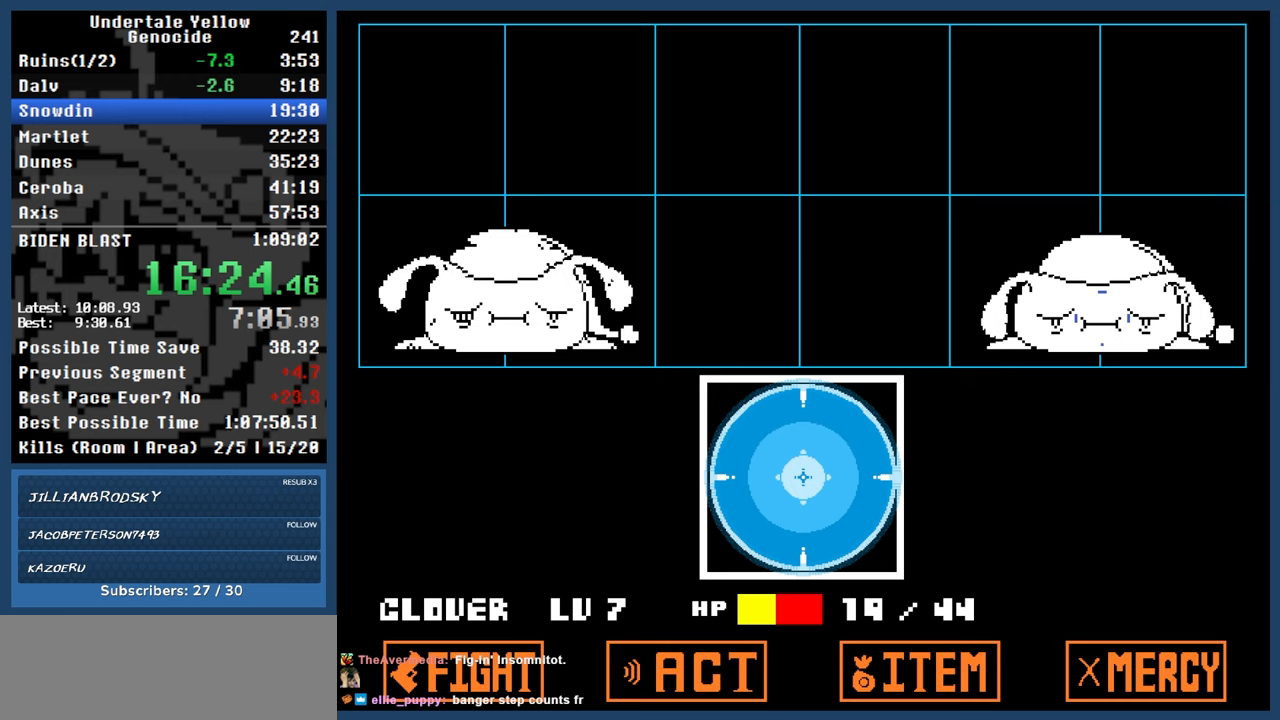
{"keys": ["automash"], "events": []}
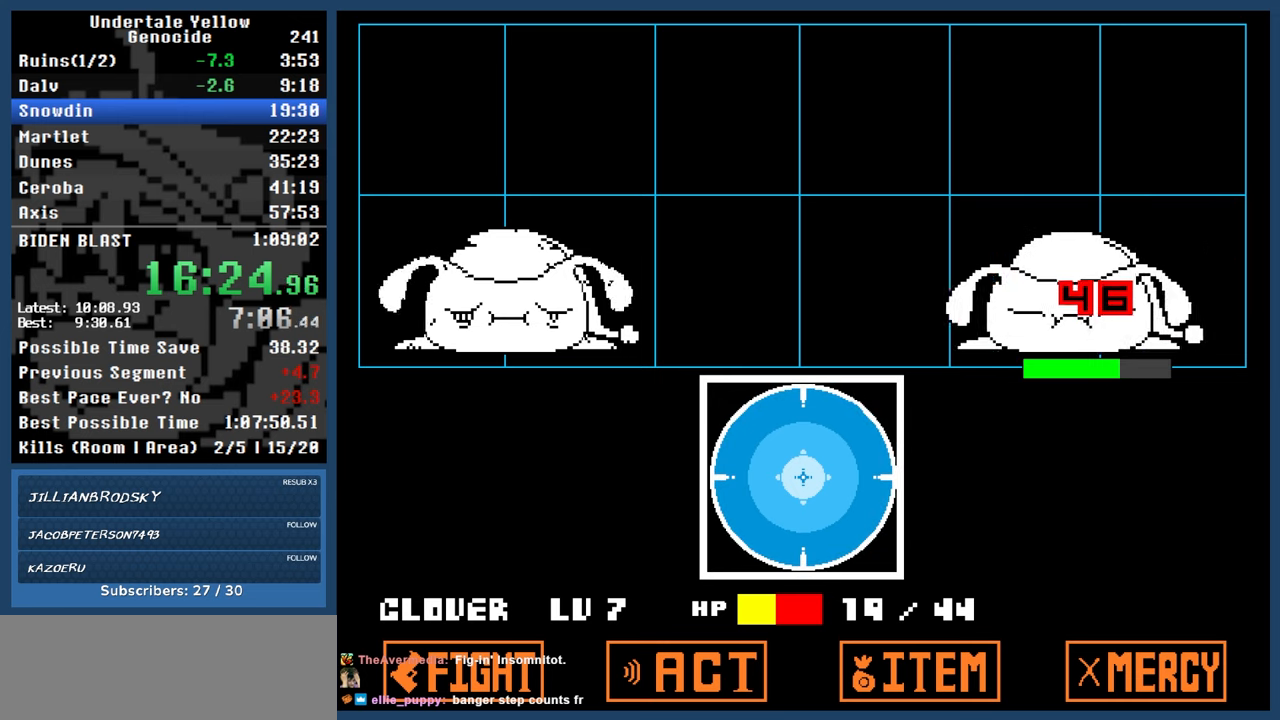
{"keys": ["automash"], "events": []}
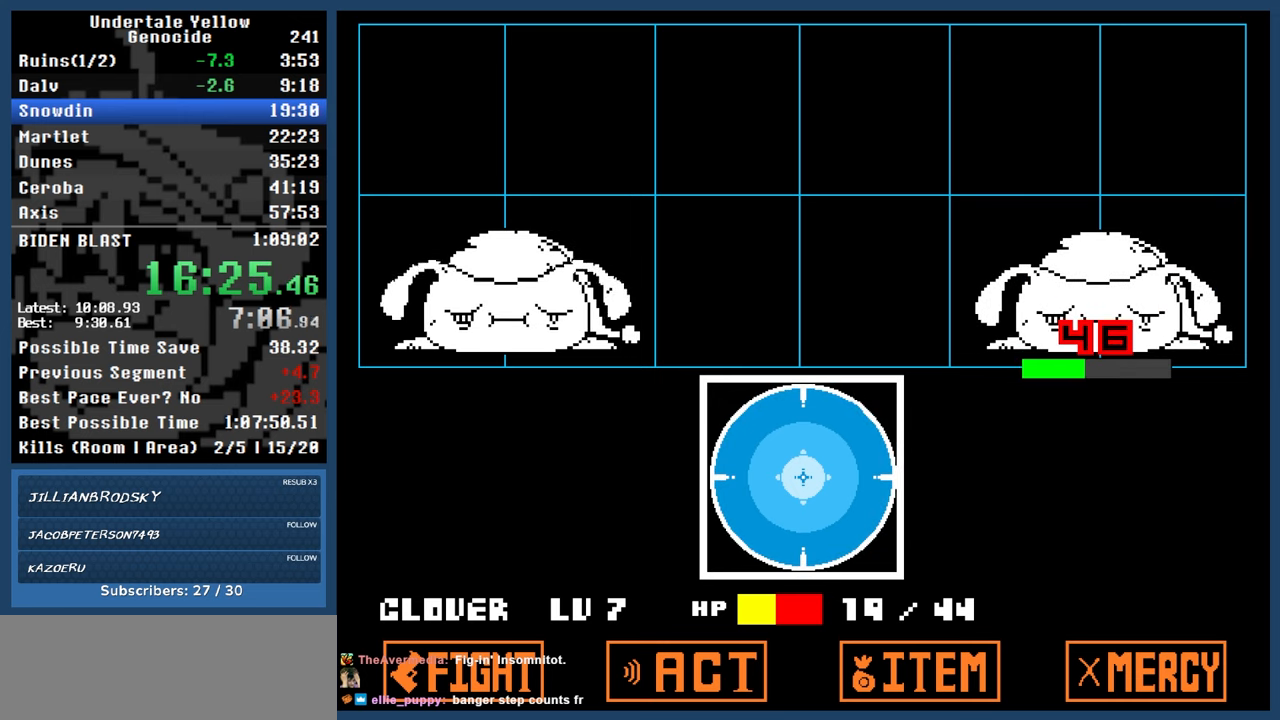
{"keys": ["automash"], "events": []}
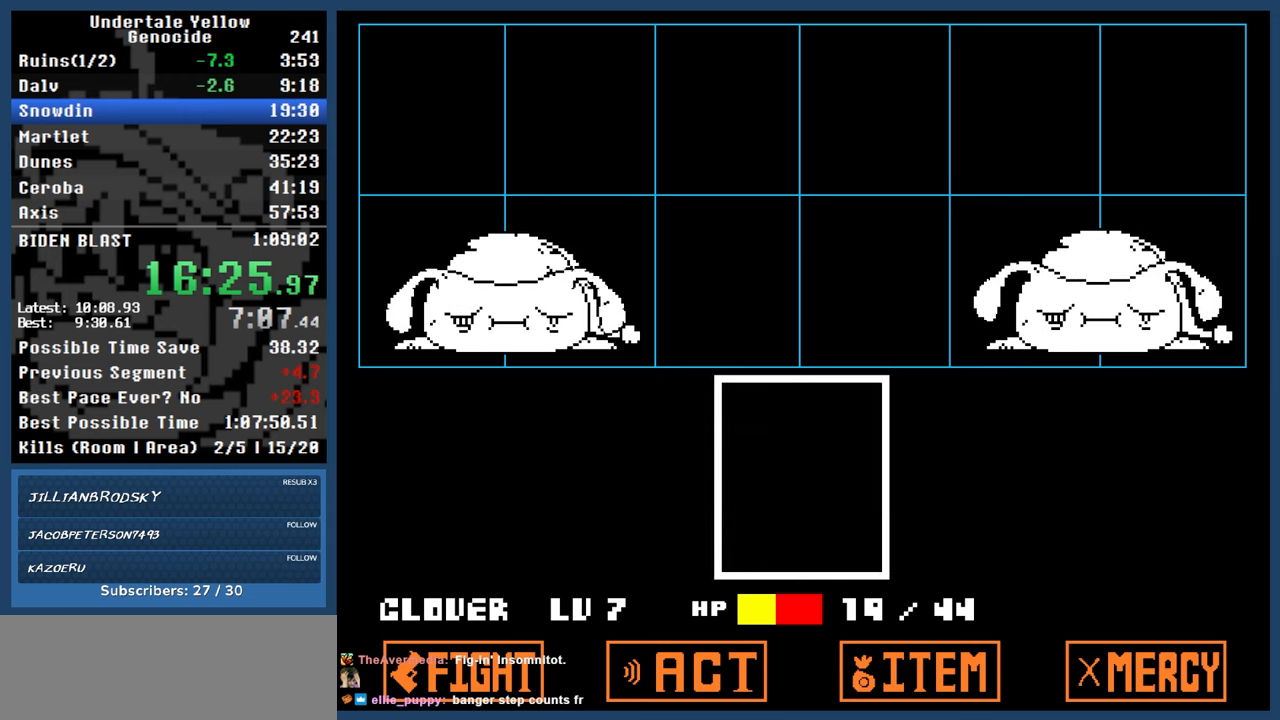
{"keys": ["automash"], "events": [[450, "z", "down"], [483, "z", "up"]]}
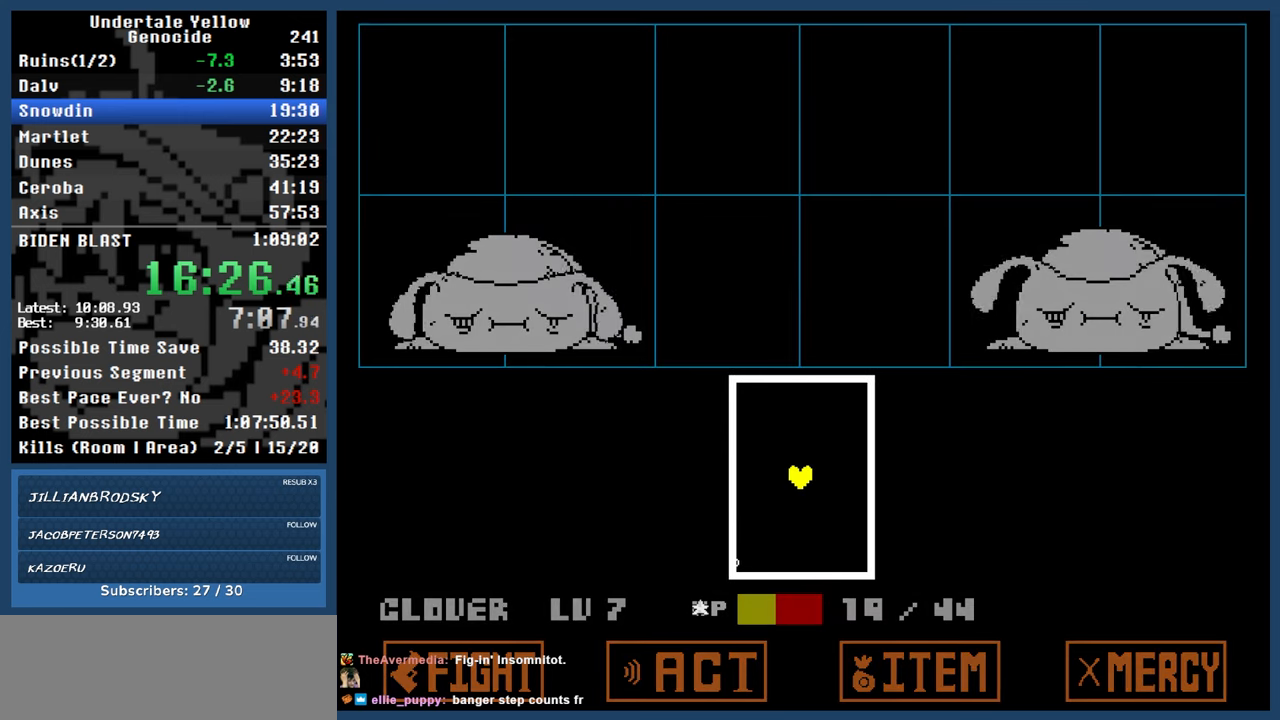
{"keys": ["left", "up"], "events": [[133, "automash", "up"], [283, "up", "down"], [367, "right", "down"], [467, "left", "down"], [467, "right", "up"]]}
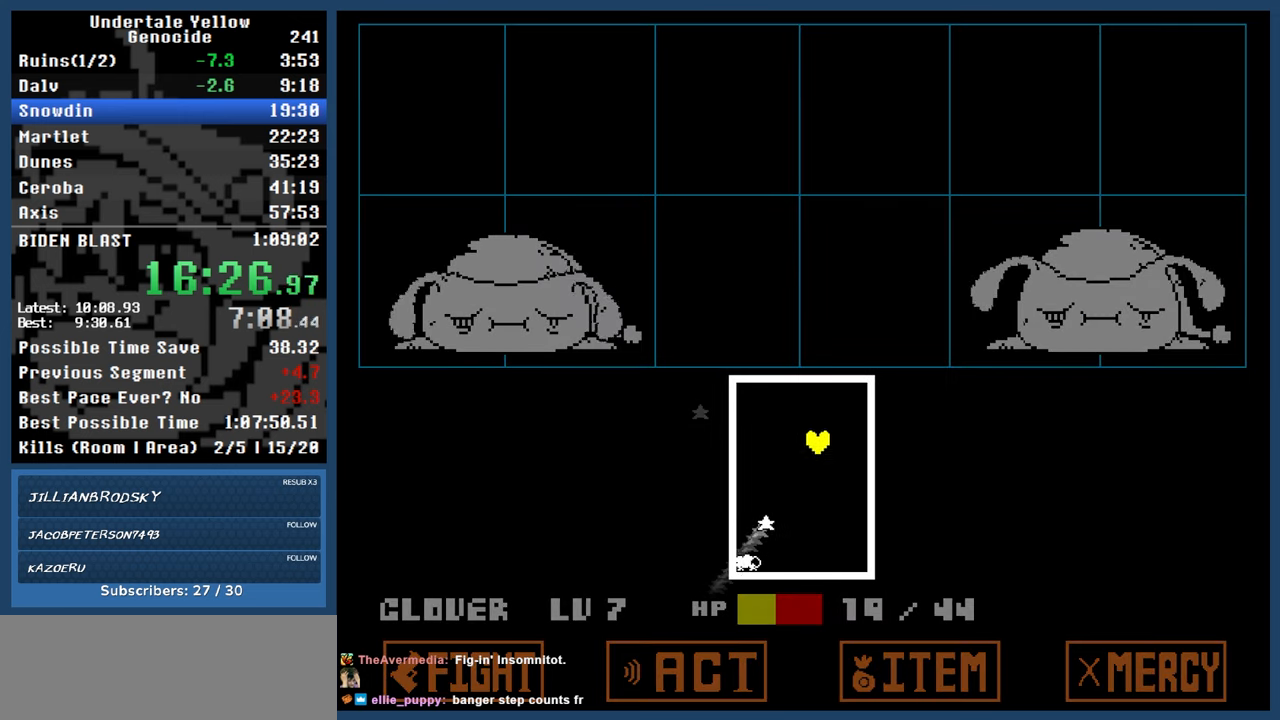
{"keys": ["down", "right"], "events": [[150, "up", "up"], [283, "down", "down"], [333, "left", "up"], [383, "right", "down"]]}
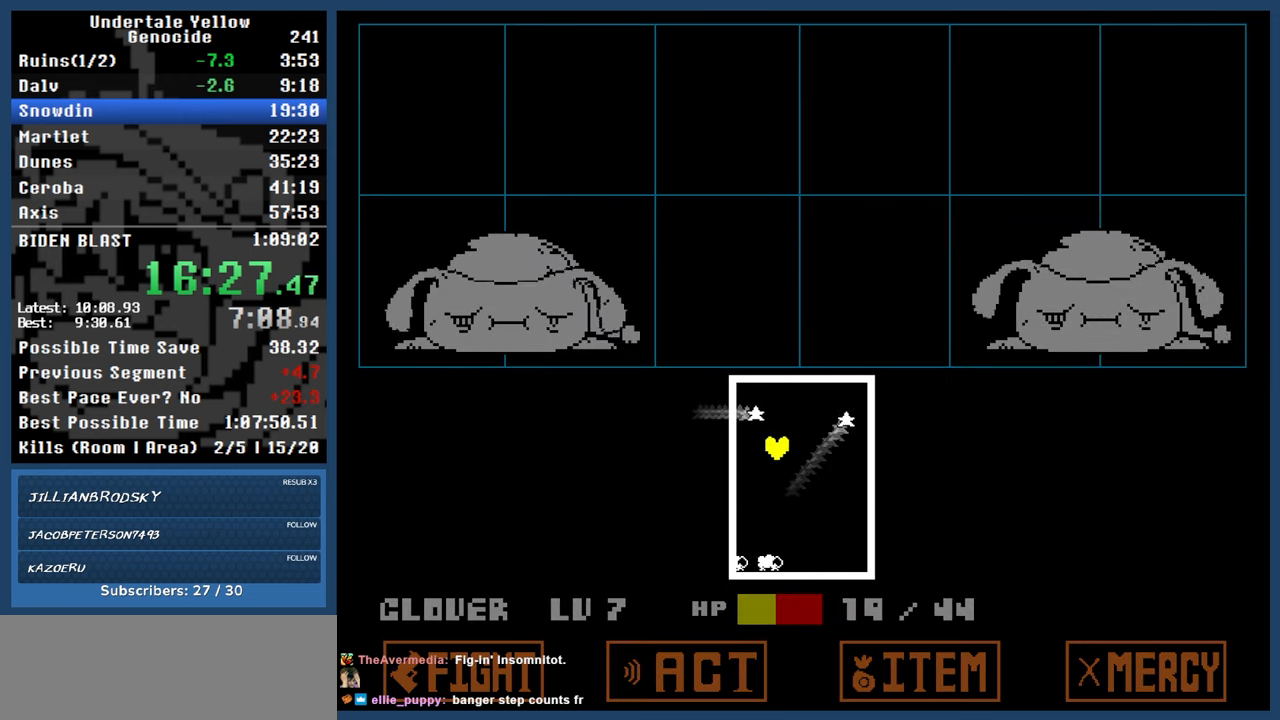
{"keys": [], "events": [[167, "down", "up"], [167, "right", "up"]]}
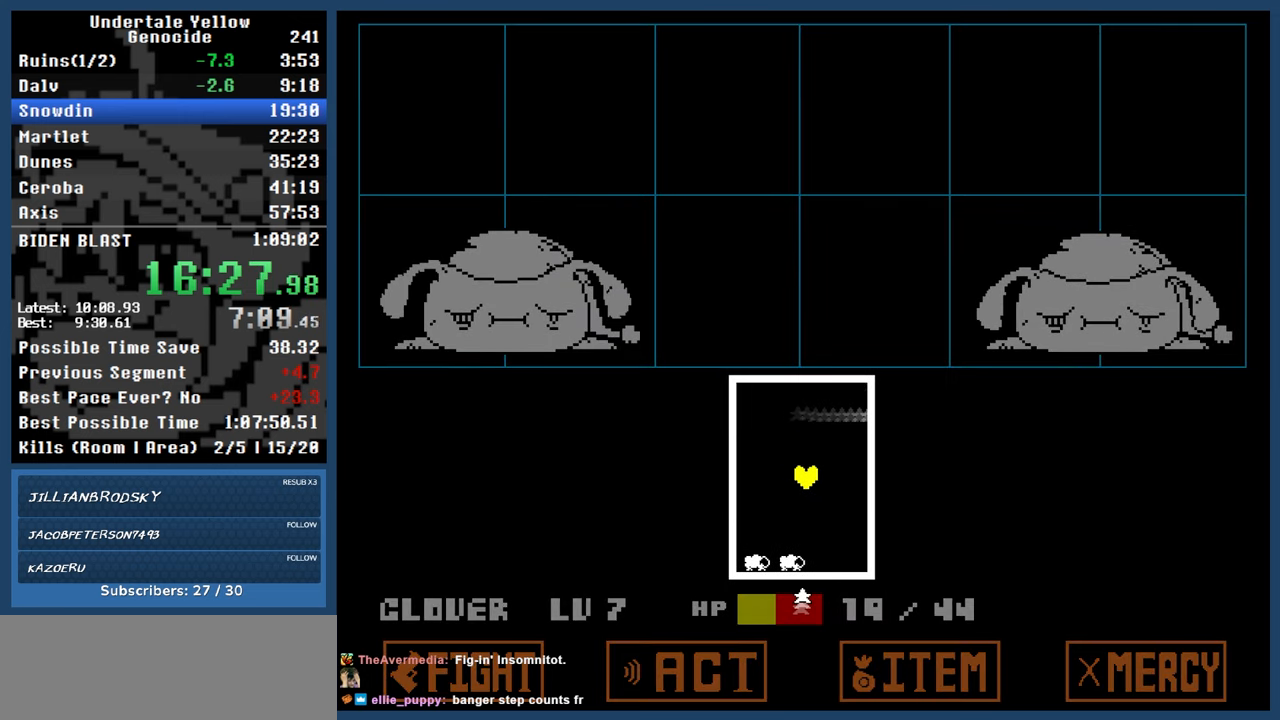
{"keys": [], "events": [[83, "left", "down"], [133, "up", "down"], [283, "up", "up"], [367, "down", "down"], [467, "left", "up"], [500, "down", "up"]]}
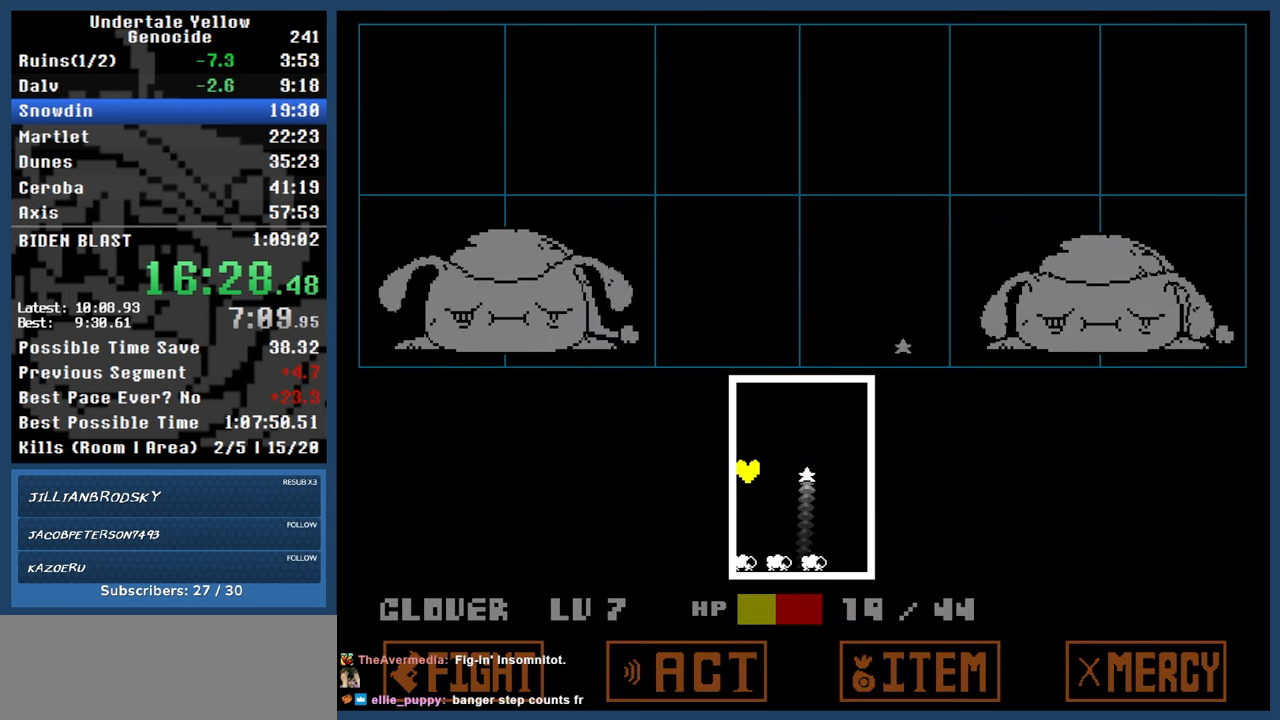
{"keys": ["right"], "events": [[200, "right", "down"]]}
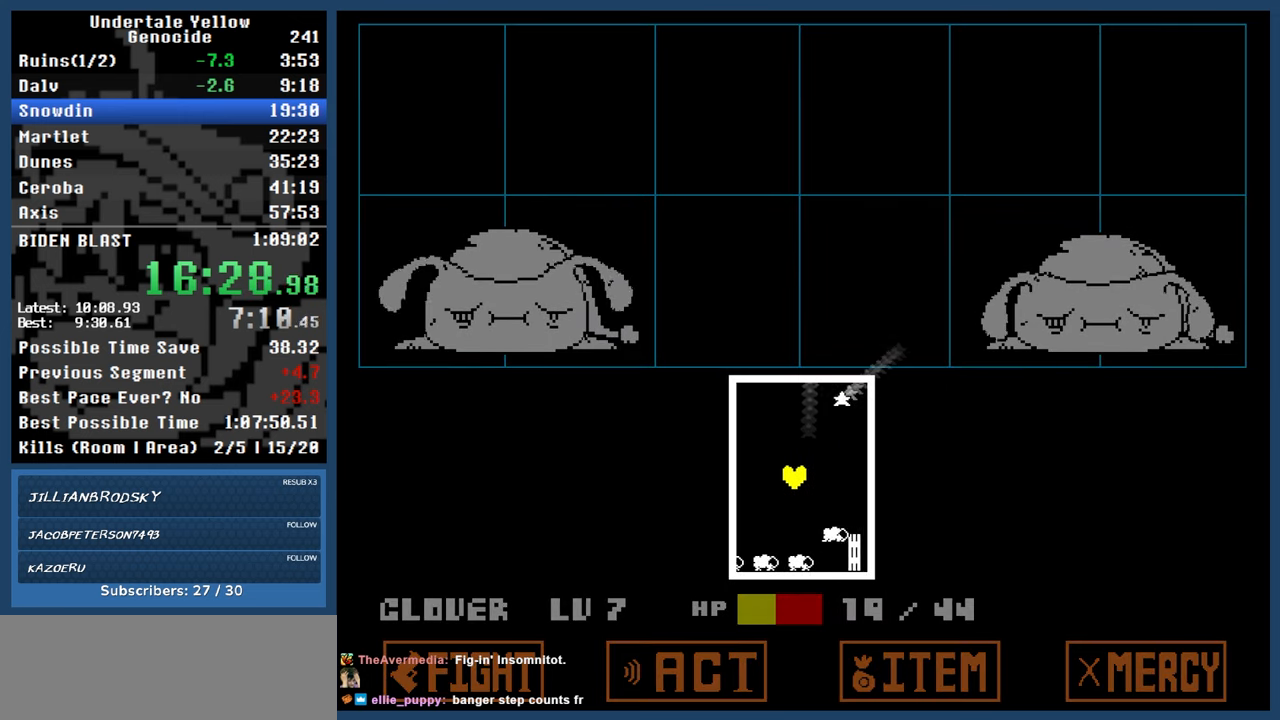
{"keys": ["up"], "events": [[217, "right", "up"], [400, "up", "down"]]}
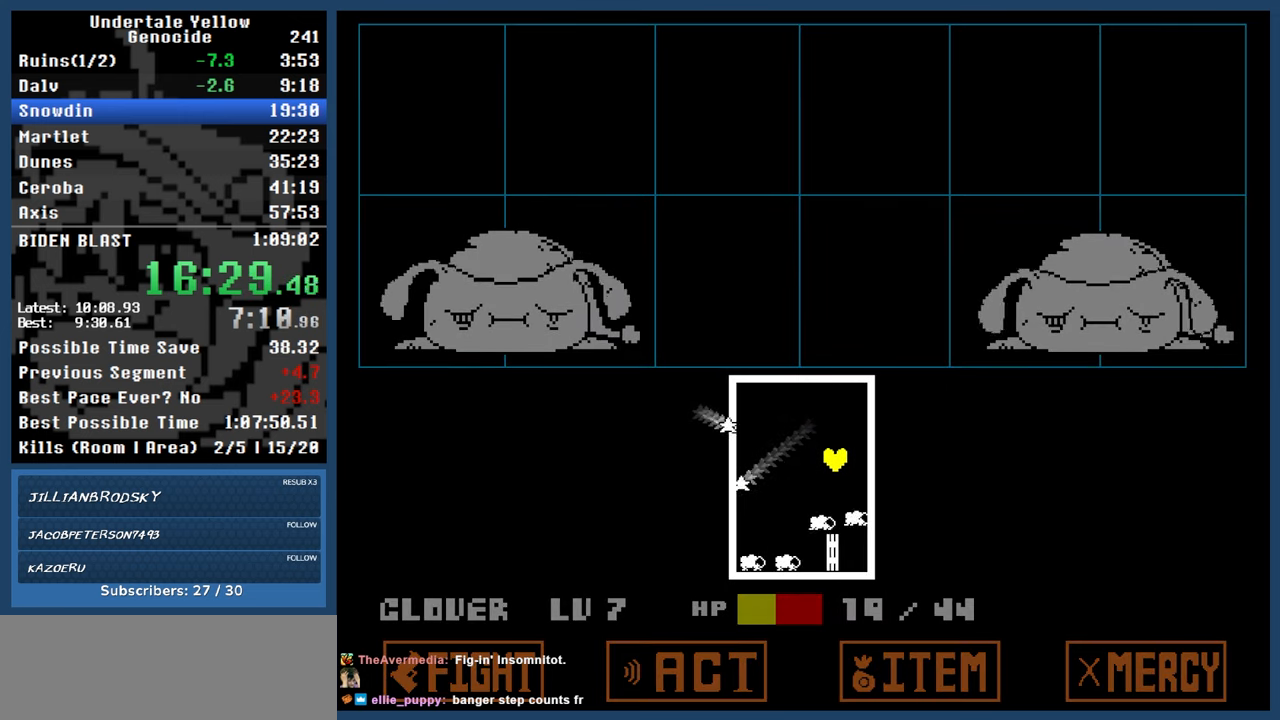
{"keys": ["left"], "events": [[233, "left", "down"], [283, "up", "up"]]}
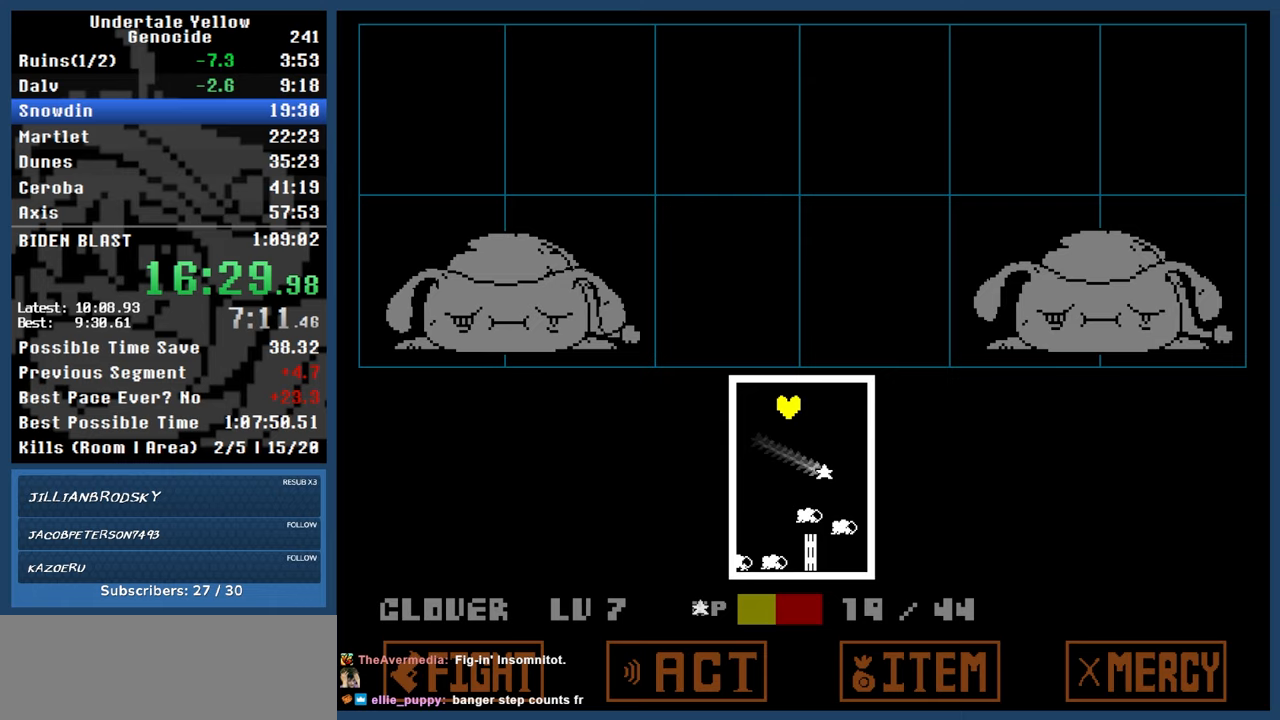
{"keys": ["left"], "events": [[17, "left", "up"], [333, "left", "down"]]}
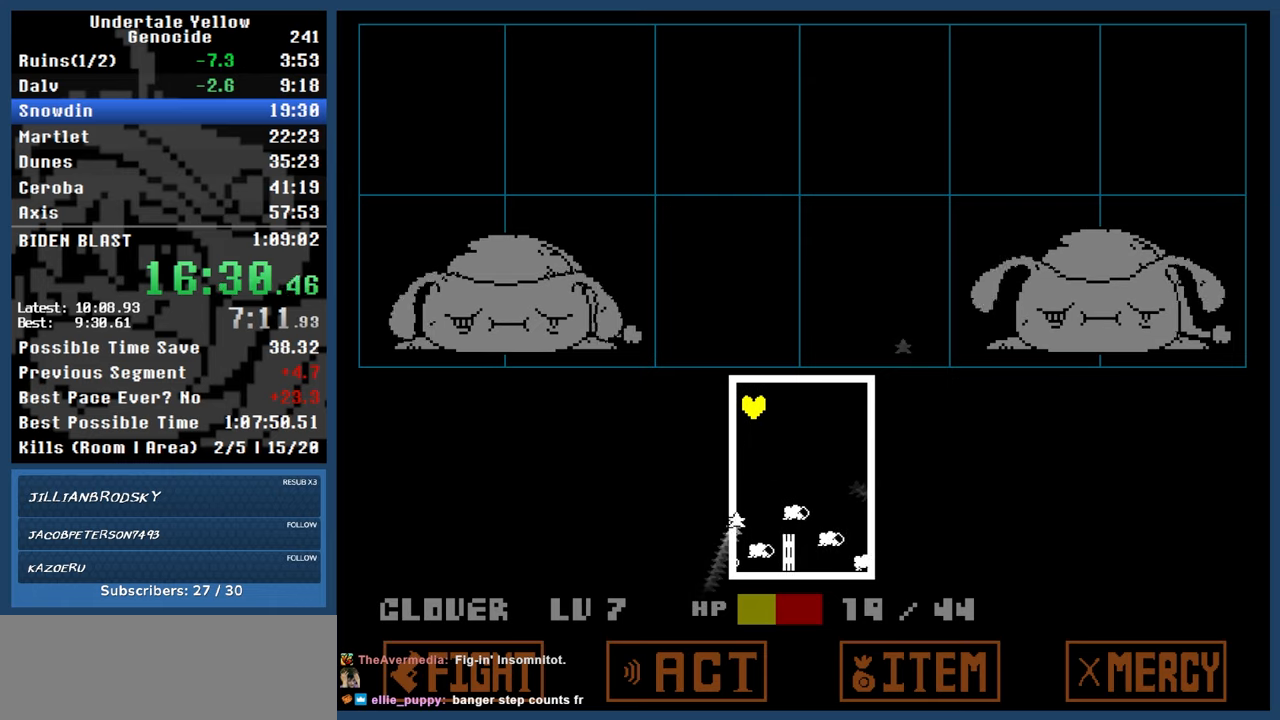
{"keys": ["down", "right"], "events": [[17, "left", "up"], [67, "right", "down"], [350, "down", "down"]]}
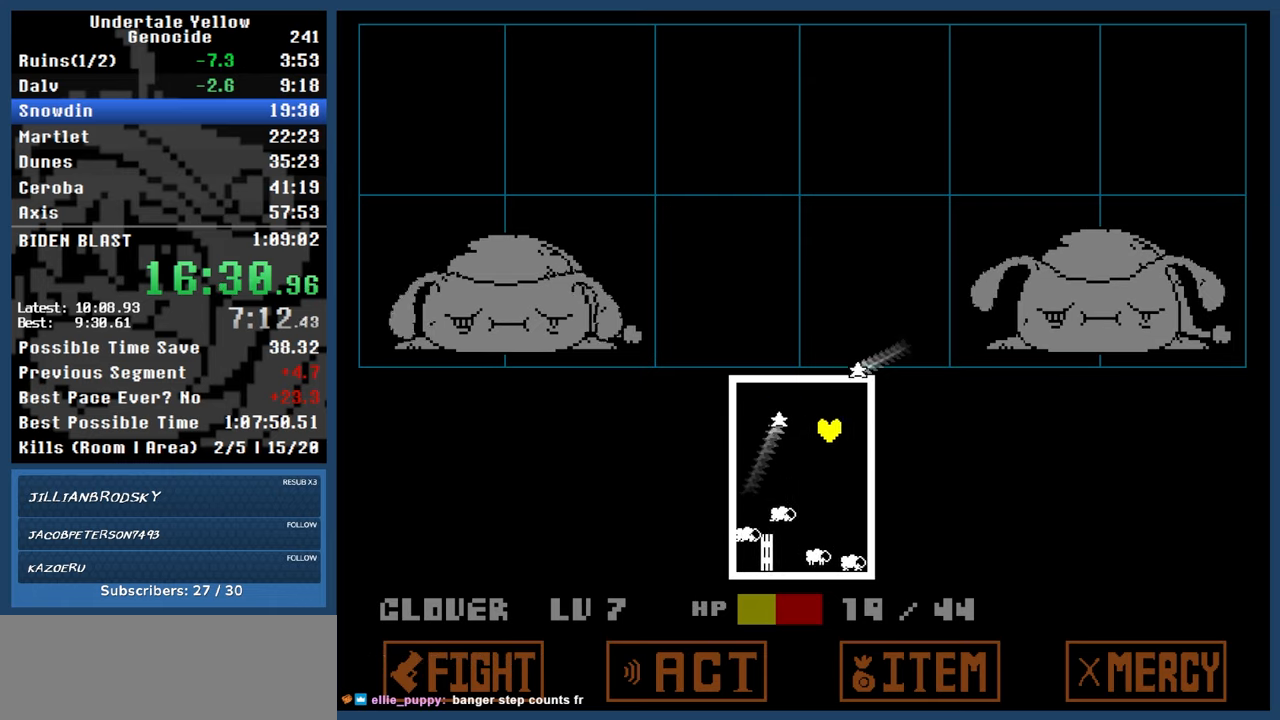
{"keys": ["left"], "events": [[33, "right", "up"], [183, "down", "up"], [417, "left", "down"]]}
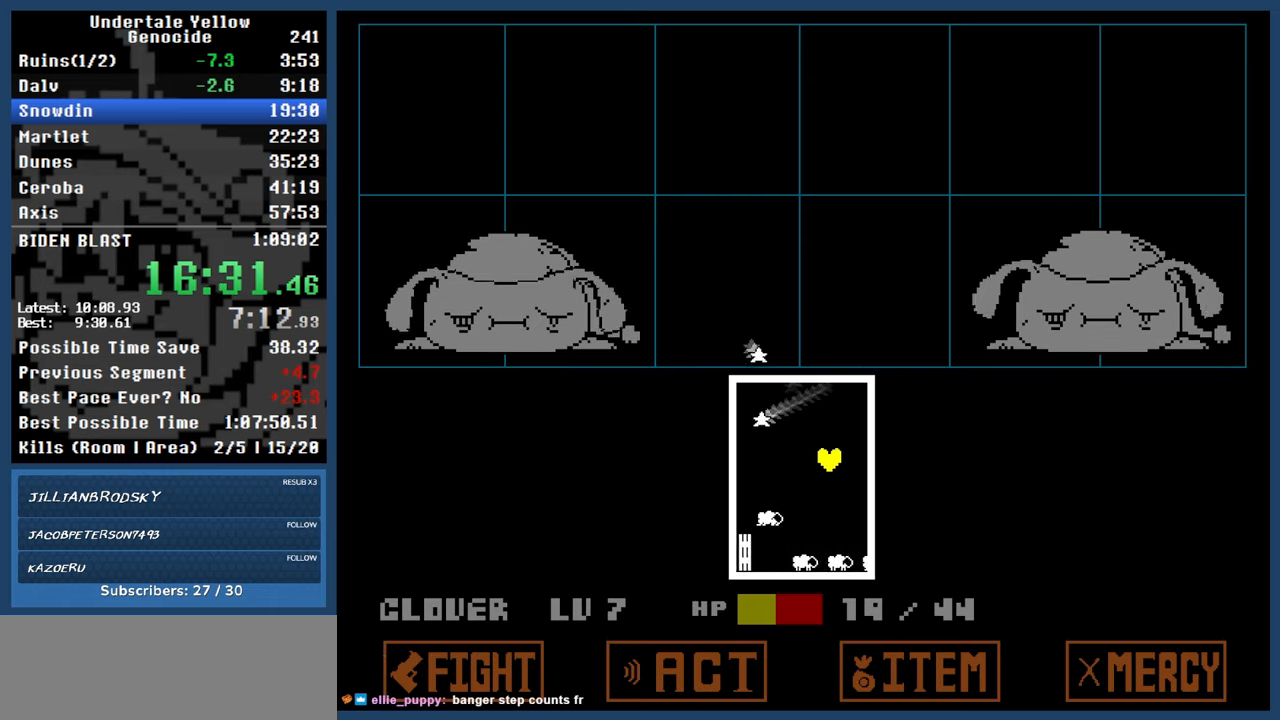
{"keys": [], "events": [[283, "down", "down"], [333, "left", "up"], [383, "down", "up"]]}
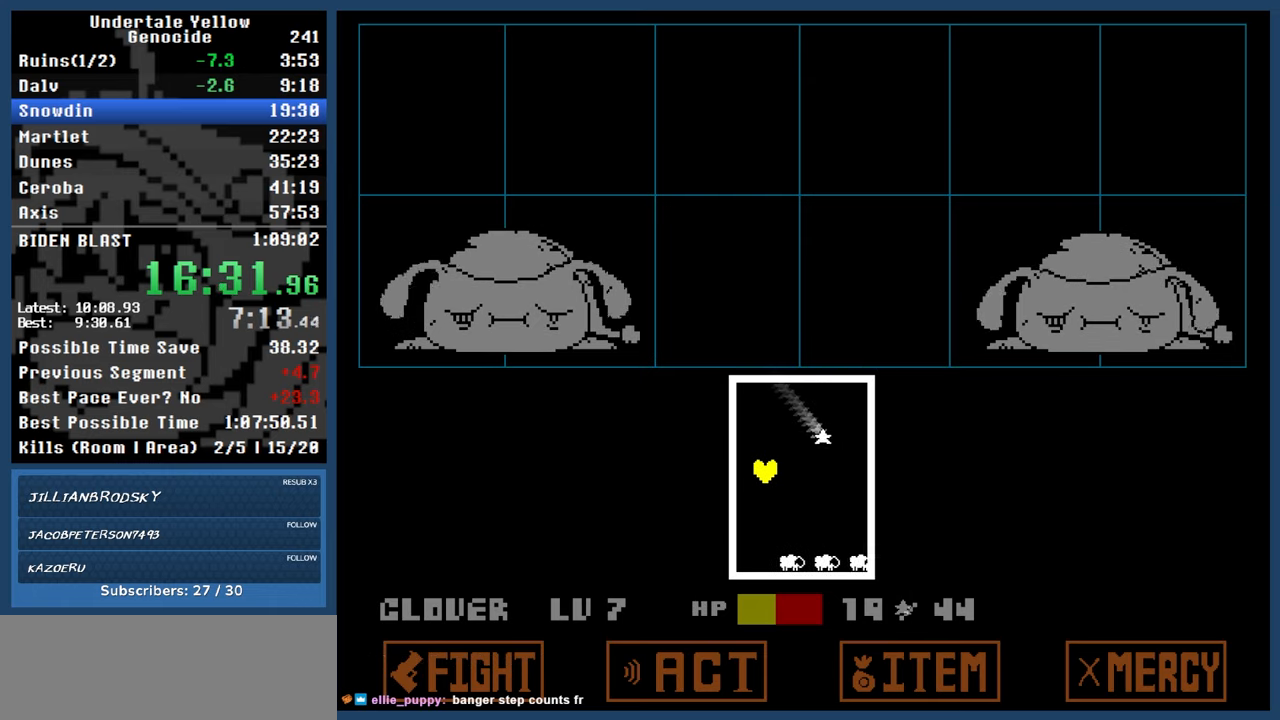
{"keys": ["right"], "events": [[217, "right", "down"], [250, "up", "down"], [450, "up", "up"]]}
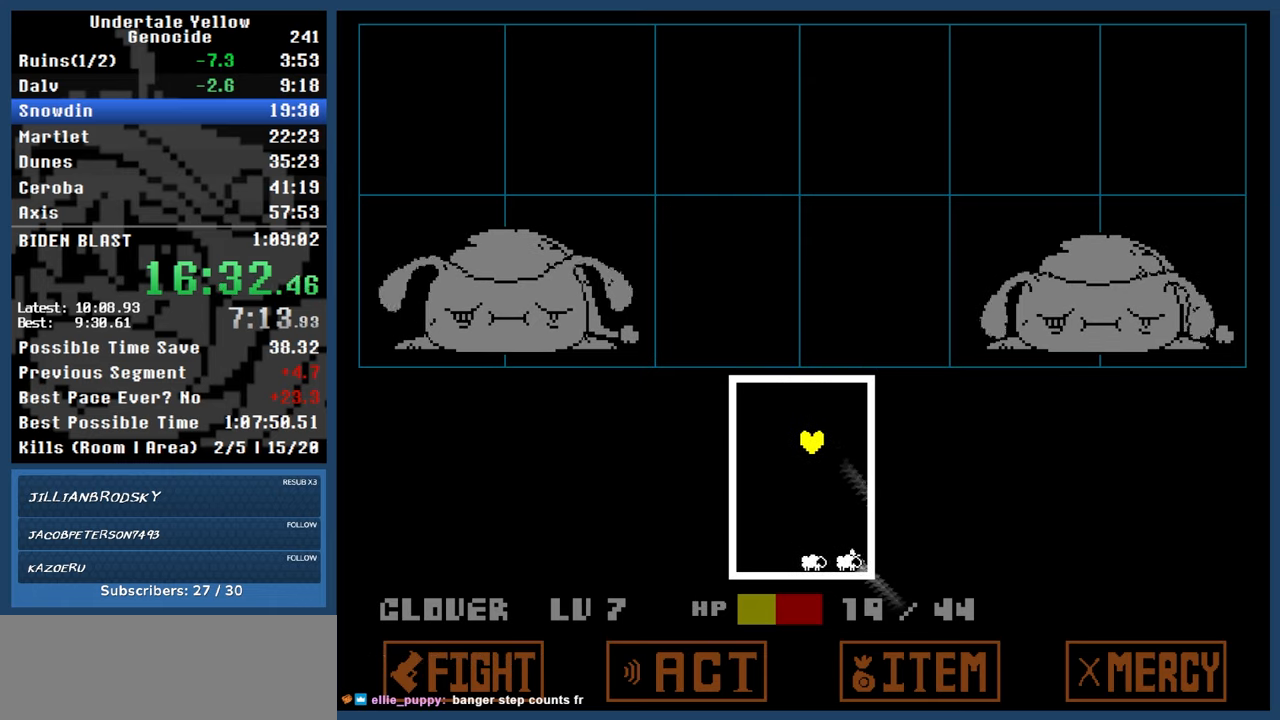
{"keys": [], "events": [[133, "right", "up"]]}
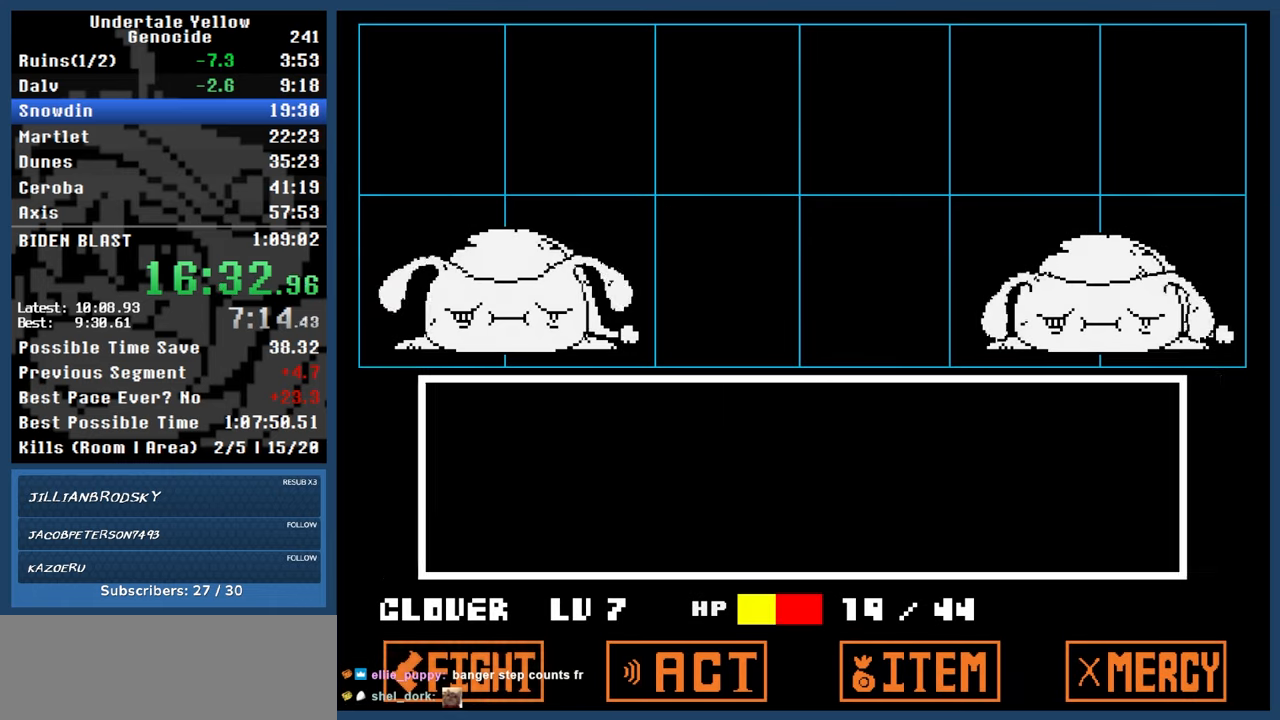
{"keys": [], "events": [[150, "return", "down"], [200, "z", "down"], [233, "return", "up"], [233, "z", "up"]]}
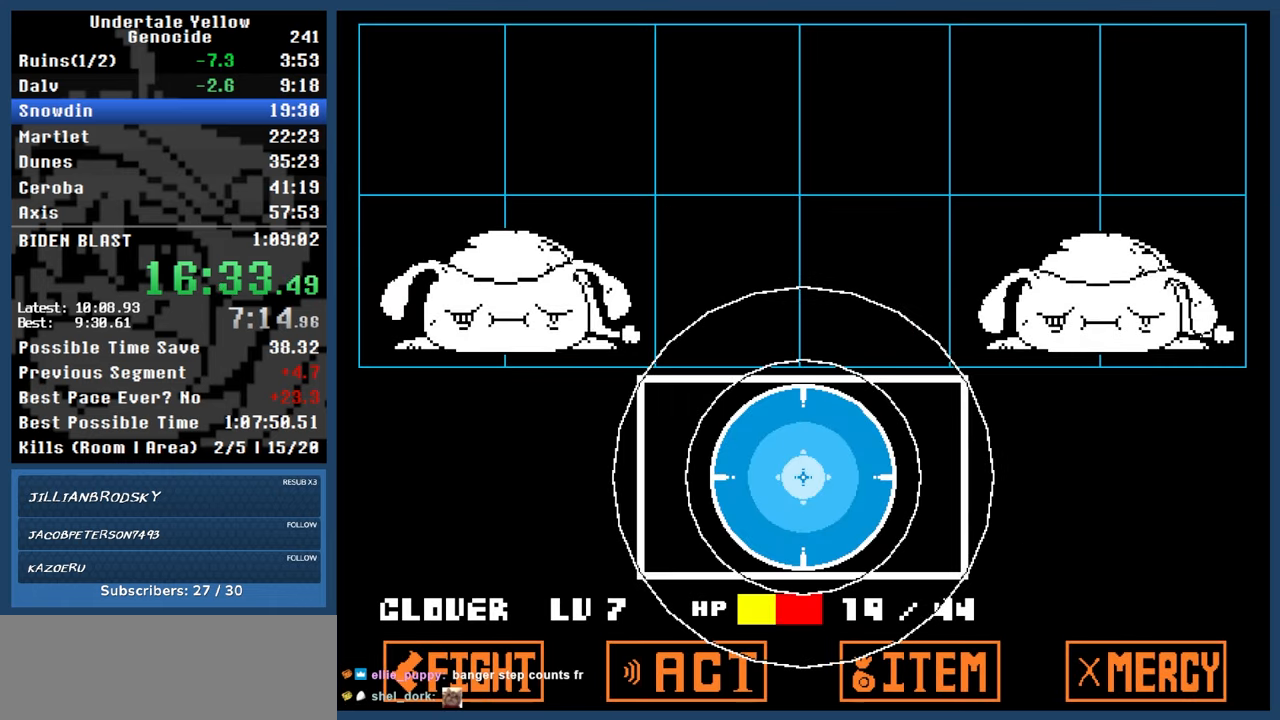
{"keys": ["automash"], "events": [[117, "automash", "down"]]}
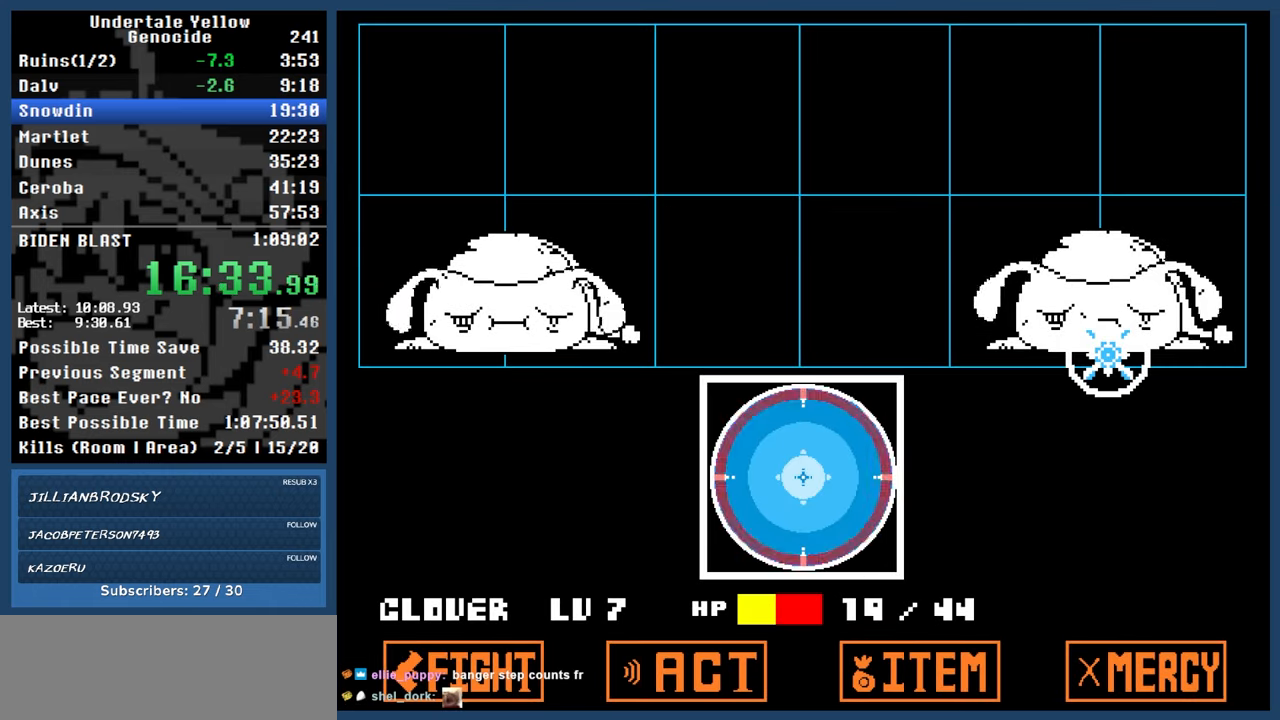
{"keys": ["automash"], "events": []}
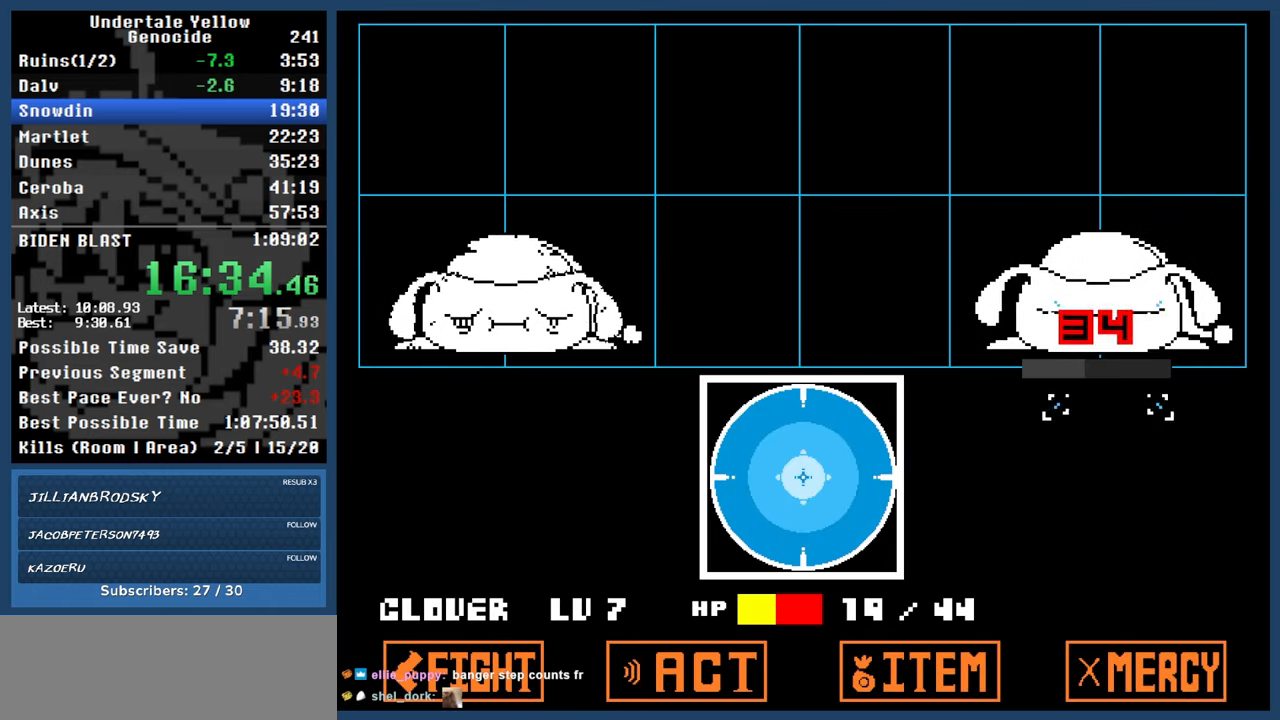
{"keys": ["automash"], "events": [[383, "z", "down"], [433, "z", "up"]]}
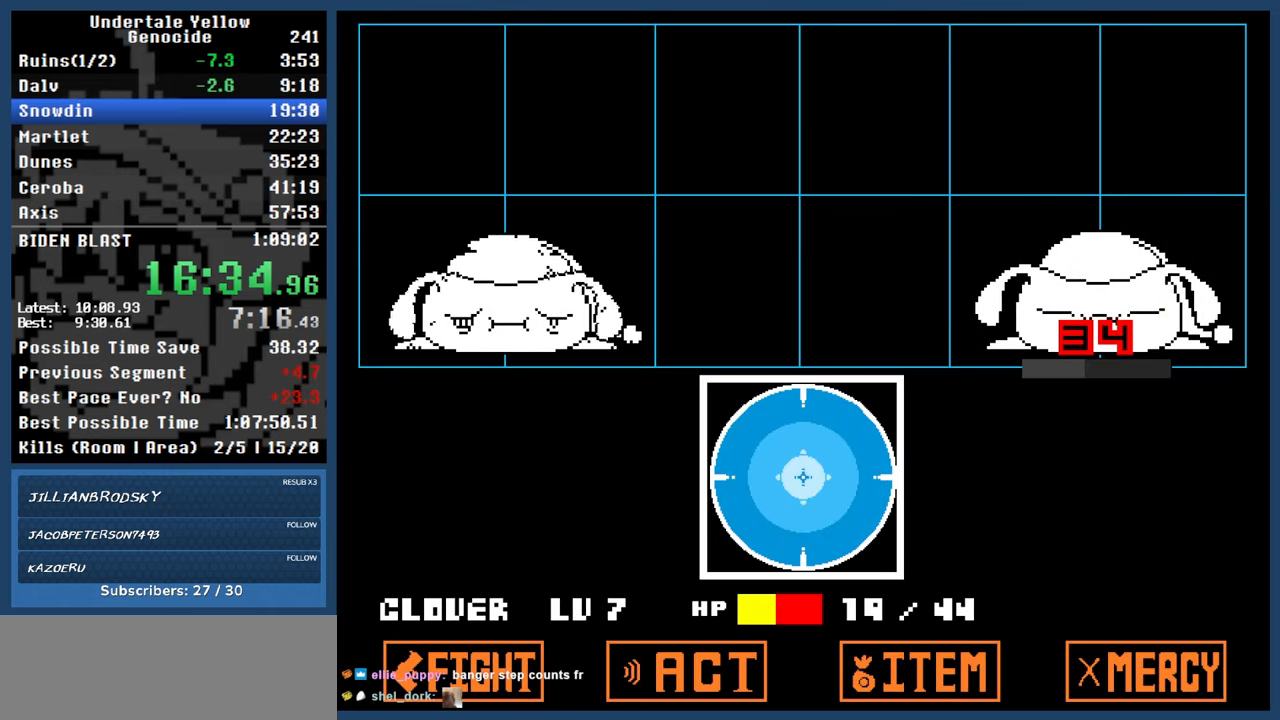
{"keys": ["automash"], "events": []}
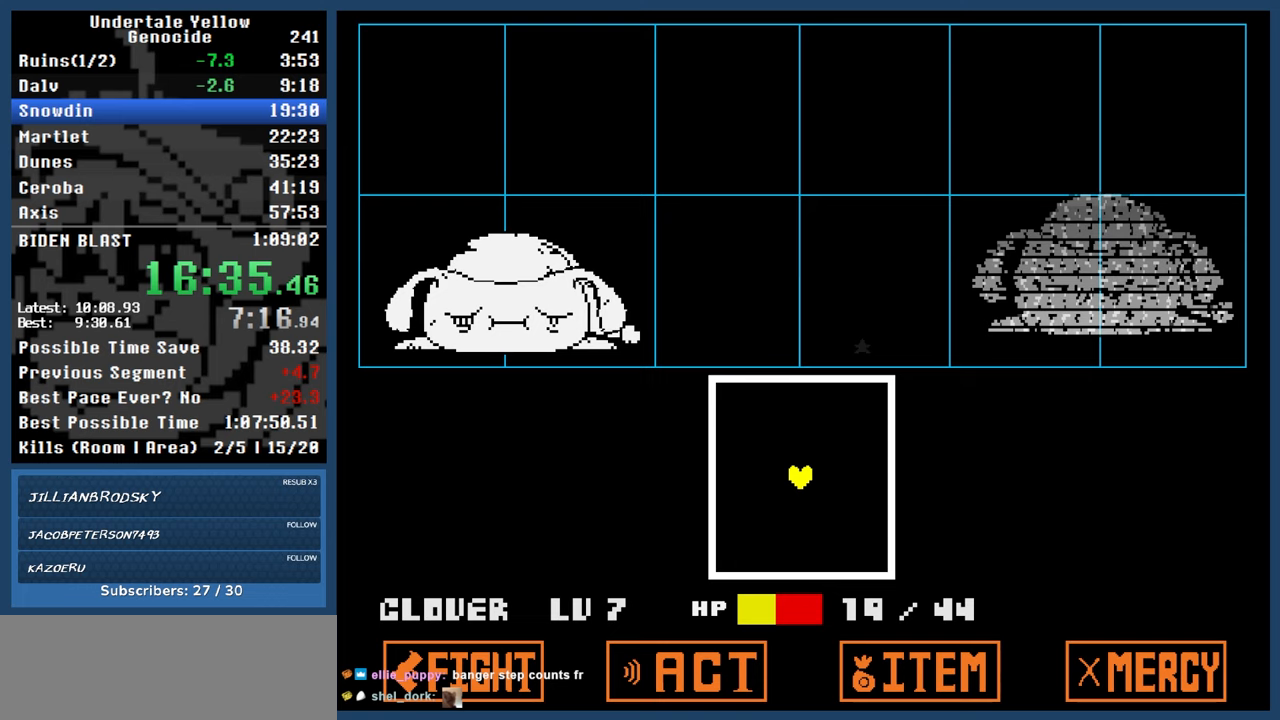
{"keys": ["left"], "events": [[367, "automash", "up"], [467, "left", "down"]]}
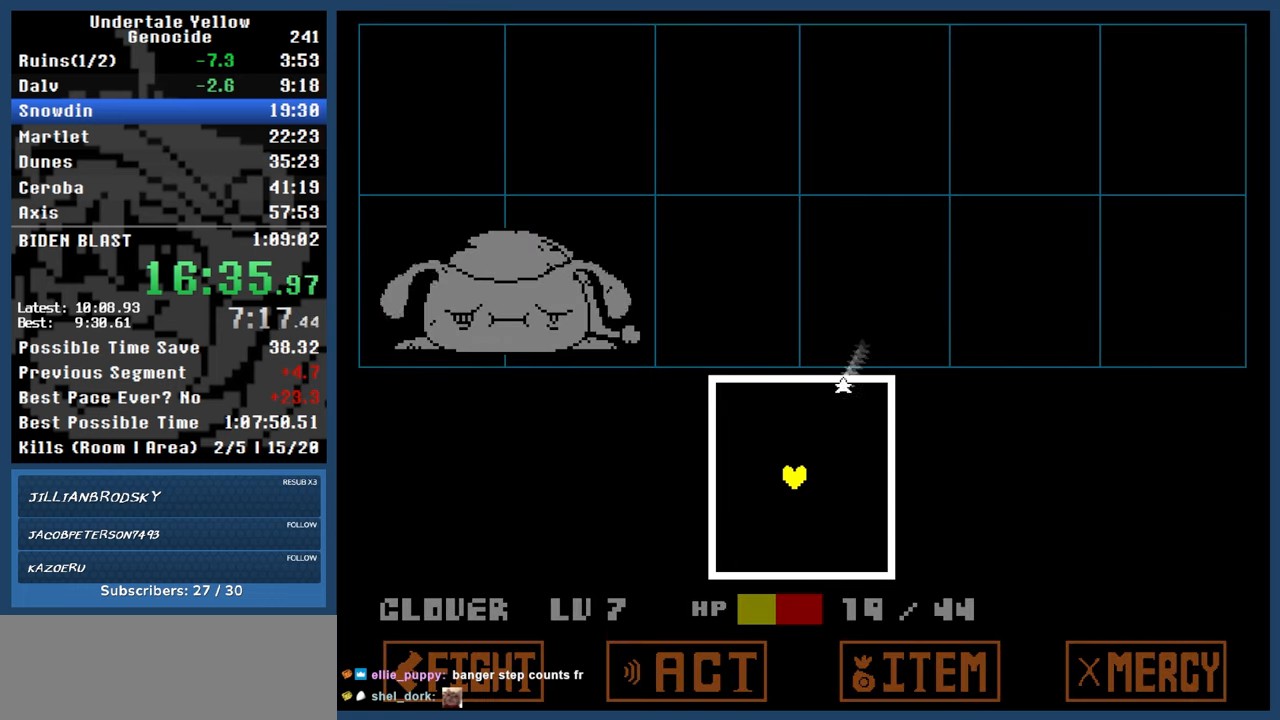
{"keys": [], "events": [[150, "up", "down"], [250, "left", "up"], [300, "right", "down"], [383, "up", "up"], [467, "right", "up"]]}
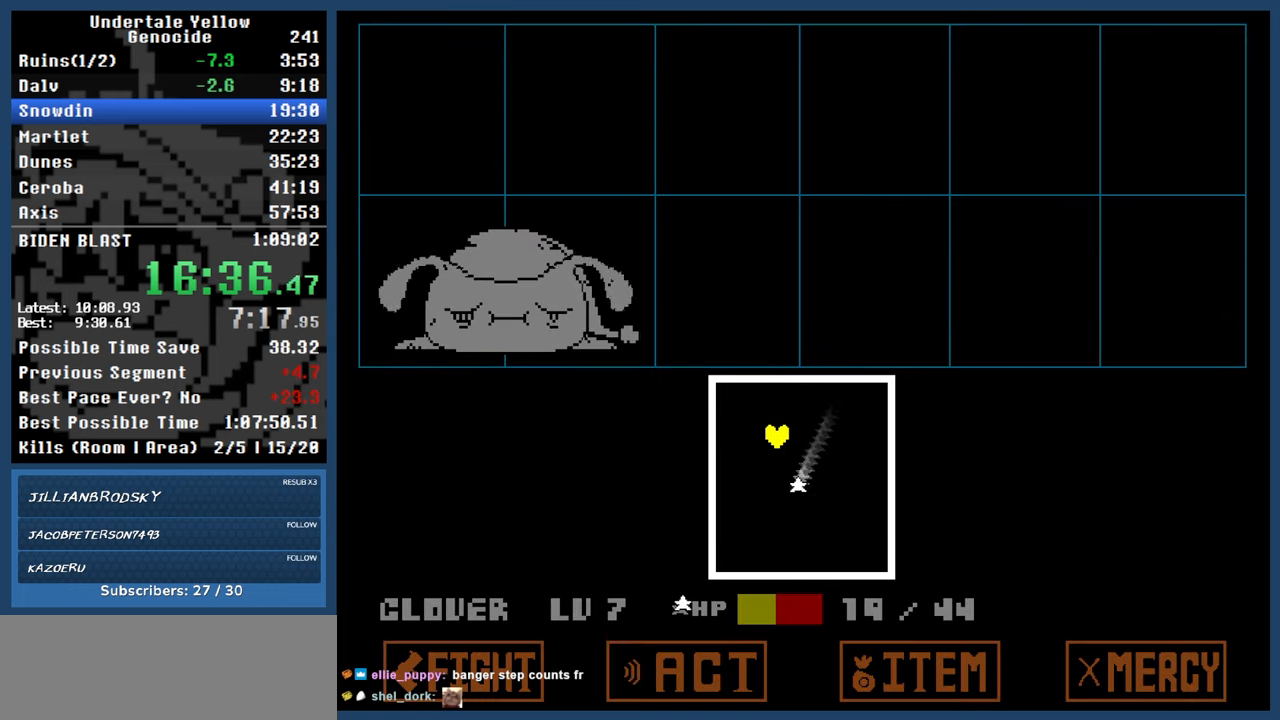
{"keys": [], "events": [[117, "right", "down"], [217, "down", "down"], [450, "down", "up"], [450, "right", "up"]]}